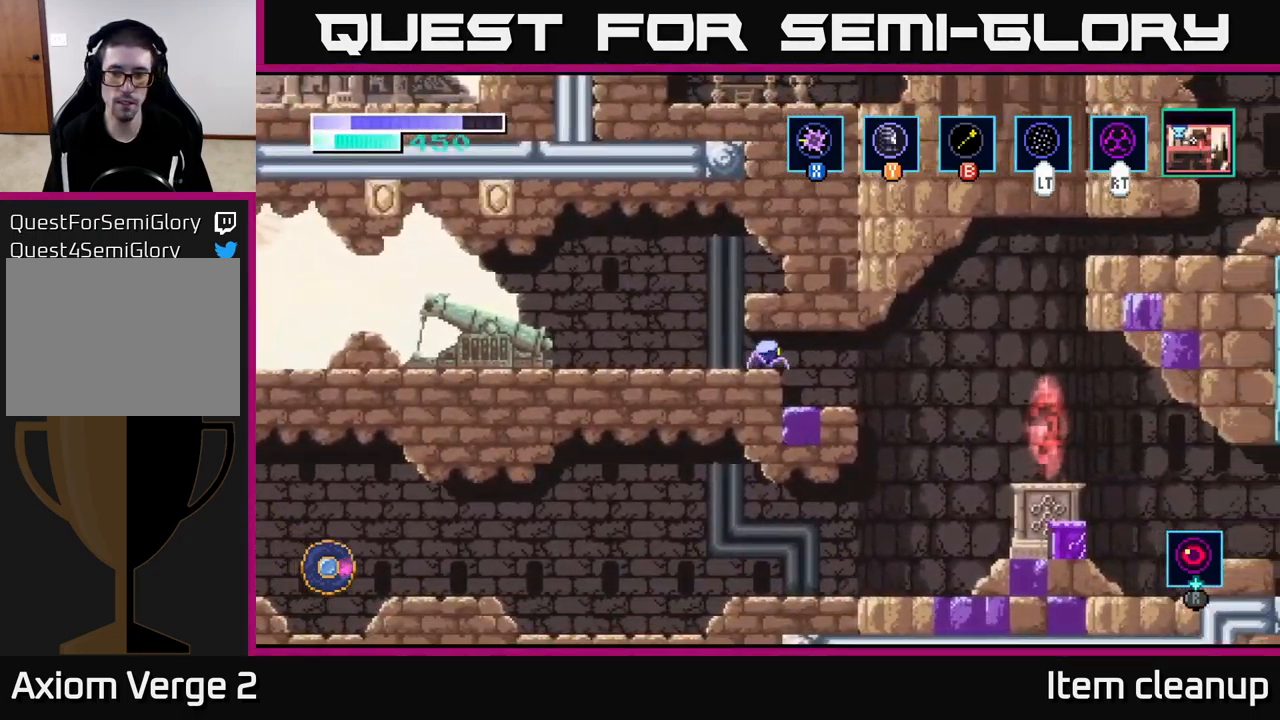
Gameplay with a controller (Xbox layout); each line is a JSON object with the inputs held at the frame after it. "events" lists button and stick changes between this image and that frame as [ms after this image, input, new state], when the widget could be followed in between.
{"buttons": [], "left_stick": "right", "right_stick": "center", "events": []}
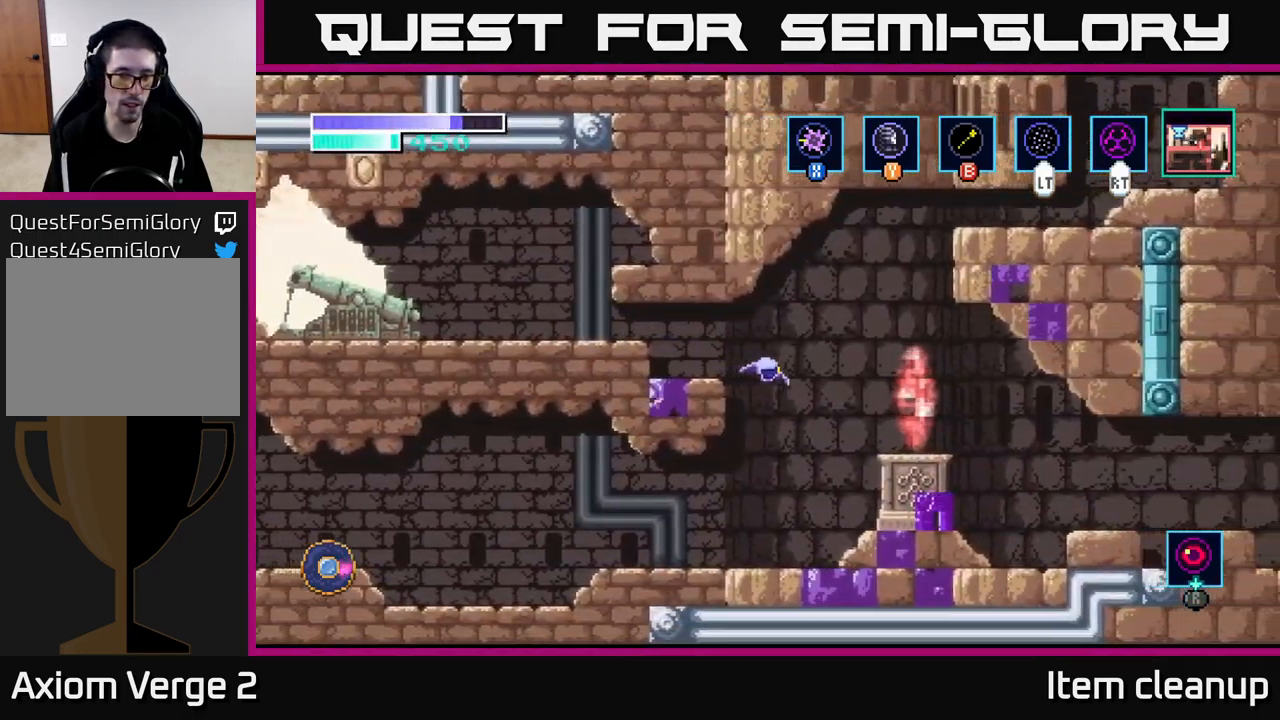
{"buttons": [], "left_stick": "left", "right_stick": "center", "events": [[17, "left_stick", "left"]]}
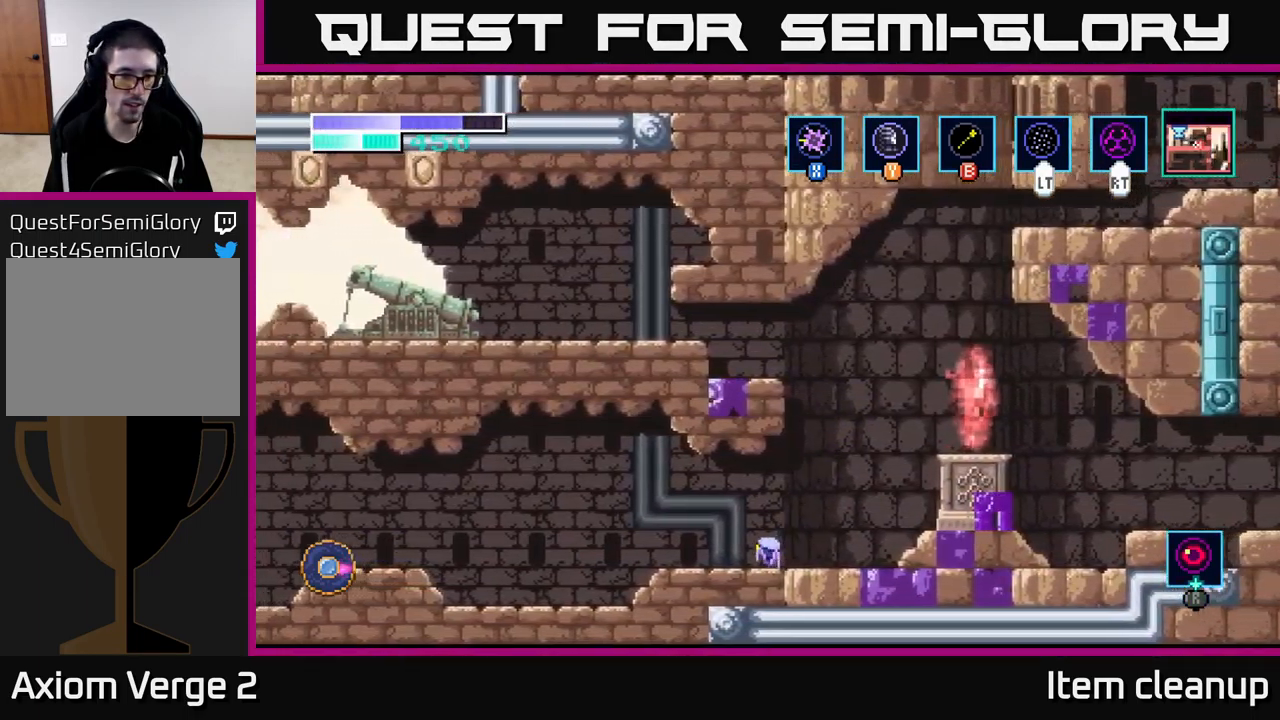
{"buttons": [], "left_stick": "left", "right_stick": "center", "events": []}
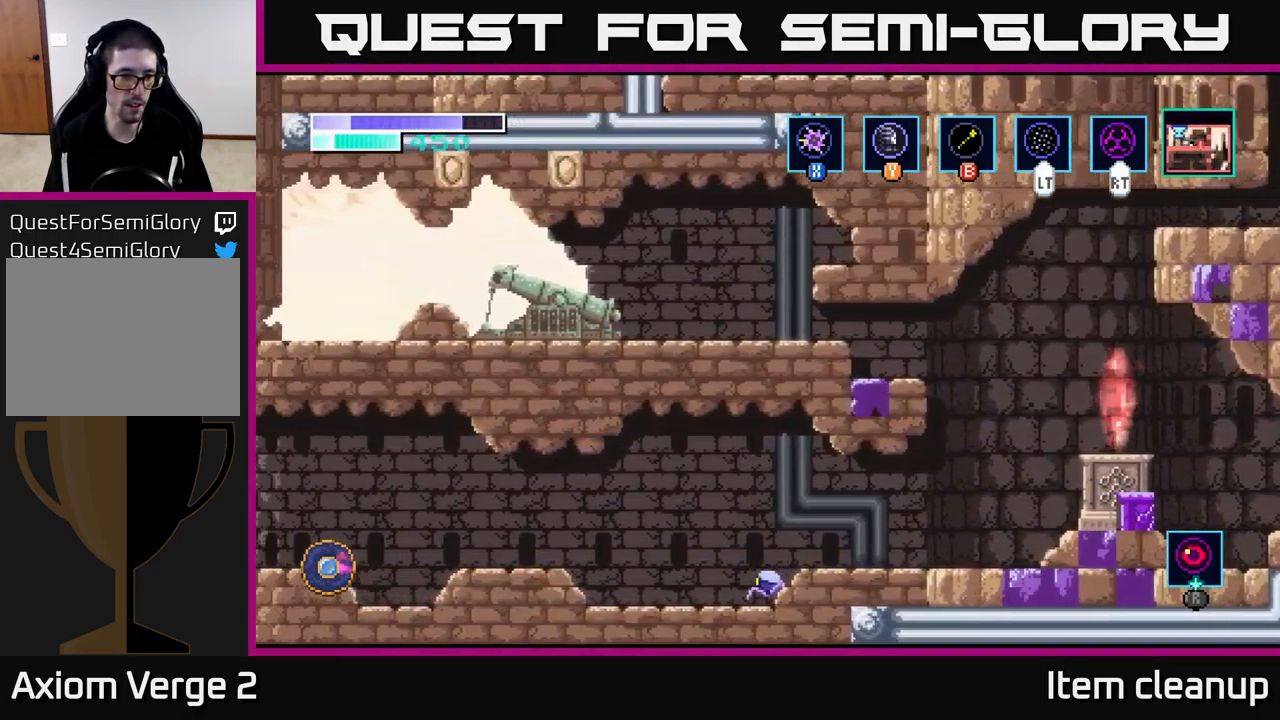
{"buttons": [], "left_stick": "left", "right_stick": "center", "events": [[301, "A", "down"], [434, "A", "up"]]}
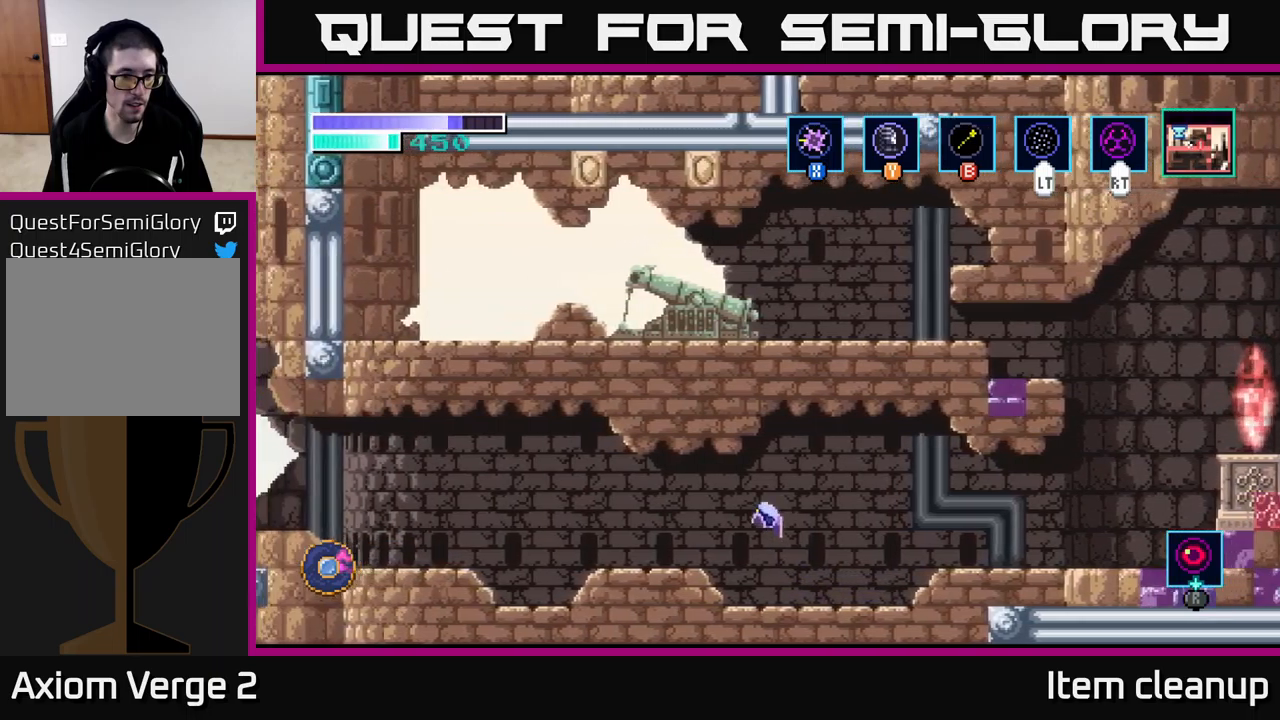
{"buttons": [], "left_stick": "left", "right_stick": "center", "events": []}
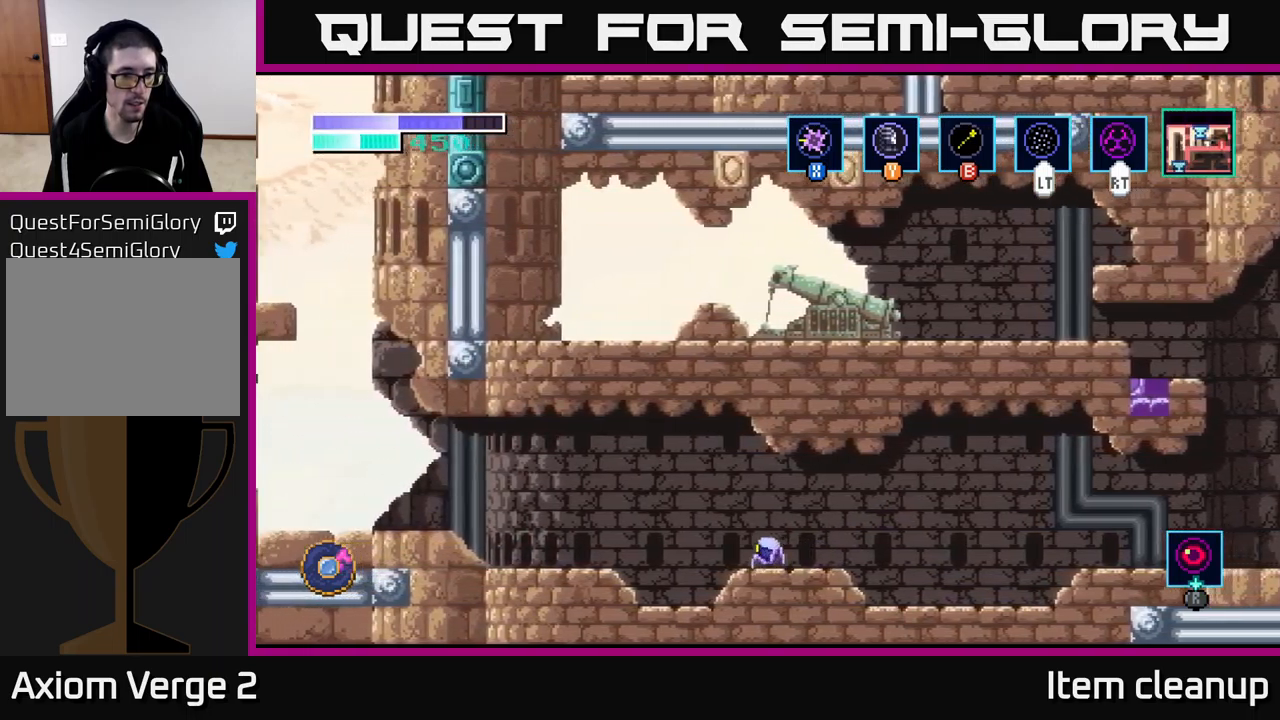
{"buttons": [], "left_stick": "left", "right_stick": "center", "events": [[350, "A", "down"], [467, "A", "up"]]}
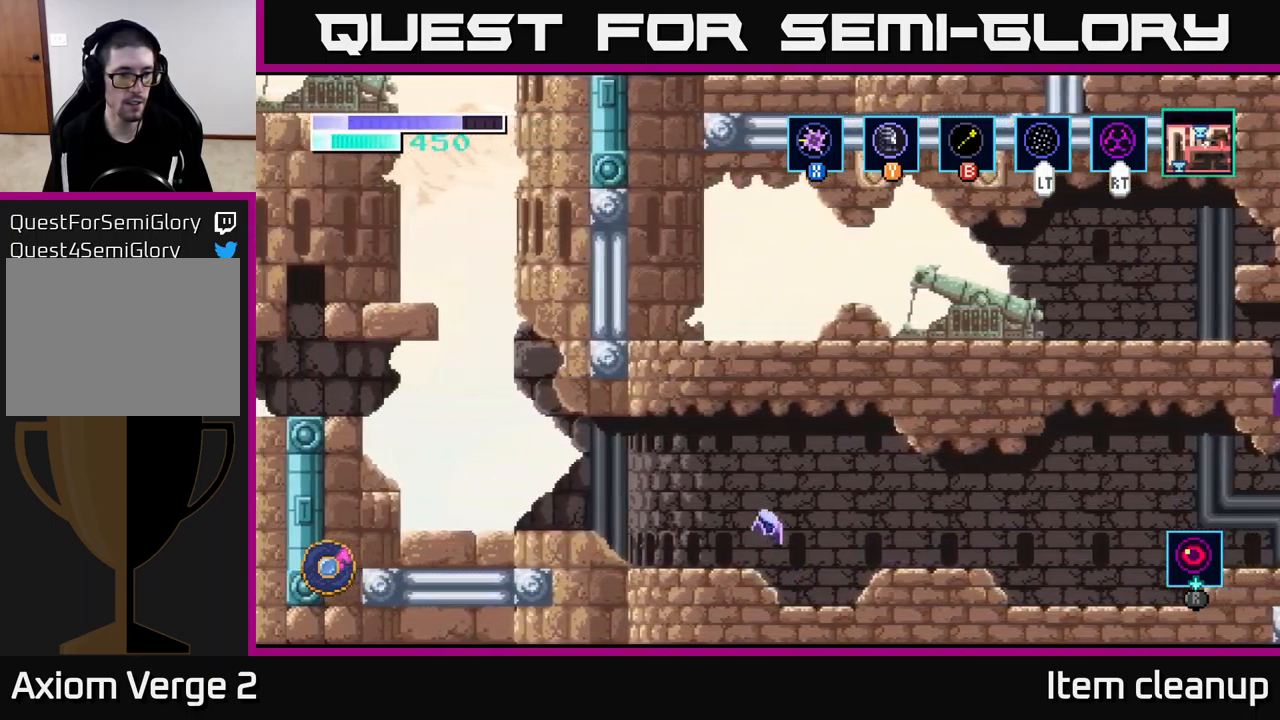
{"buttons": [], "left_stick": "left", "right_stick": "center", "events": [[300, "A", "down"], [417, "A", "up"]]}
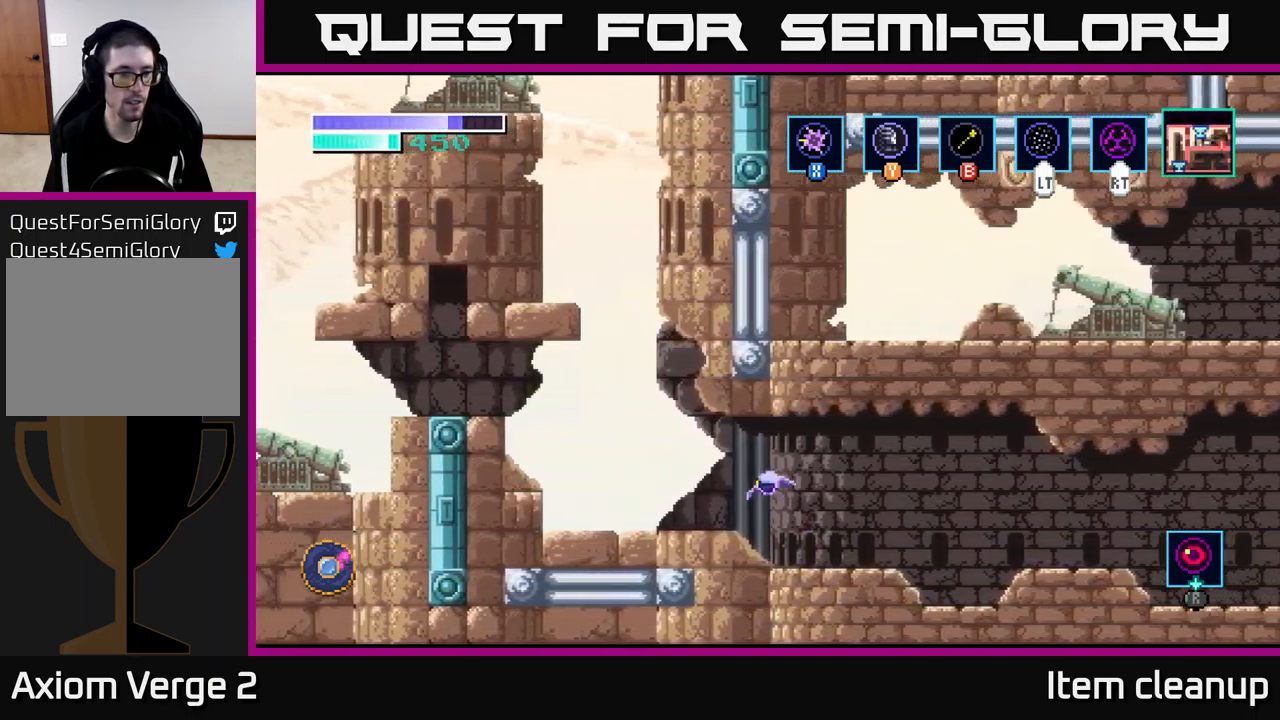
{"buttons": ["A"], "left_stick": "left", "right_stick": "center", "events": [[450, "A", "down"]]}
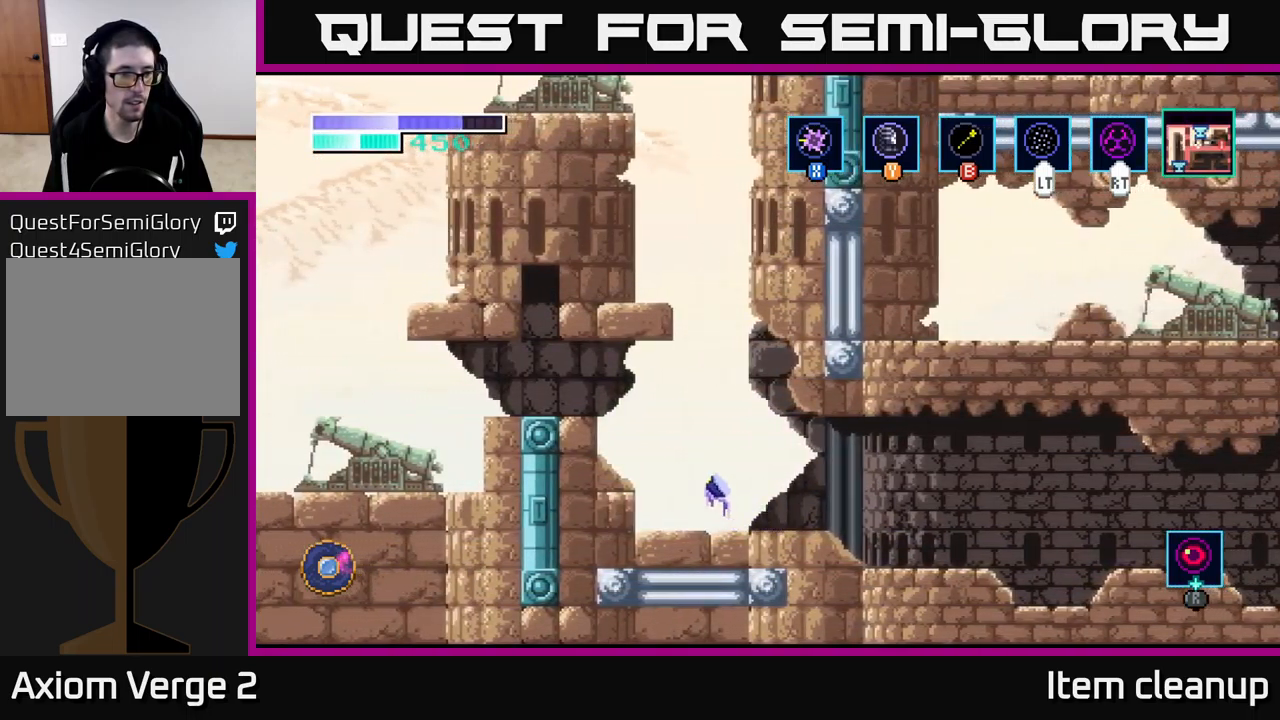
{"buttons": [], "left_stick": "left", "right_stick": "center", "events": [[417, "A", "up"]]}
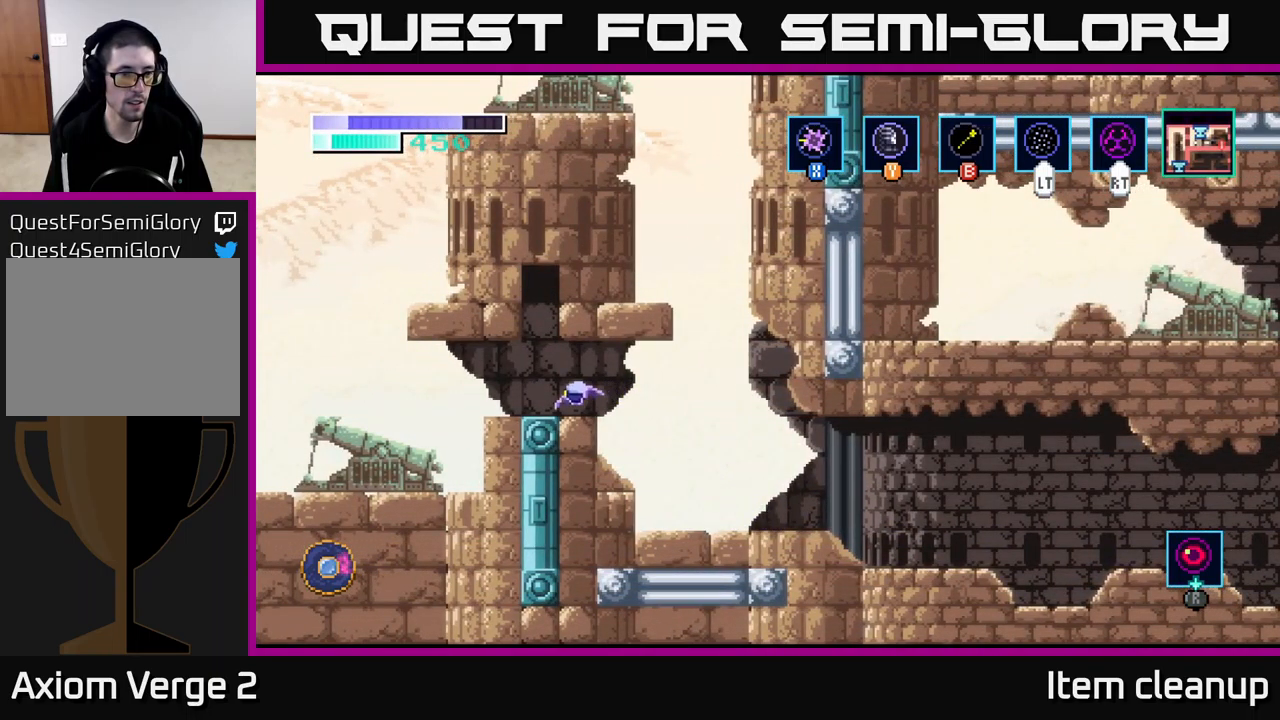
{"buttons": ["A"], "left_stick": "left", "right_stick": "center", "events": [[400, "A", "down"]]}
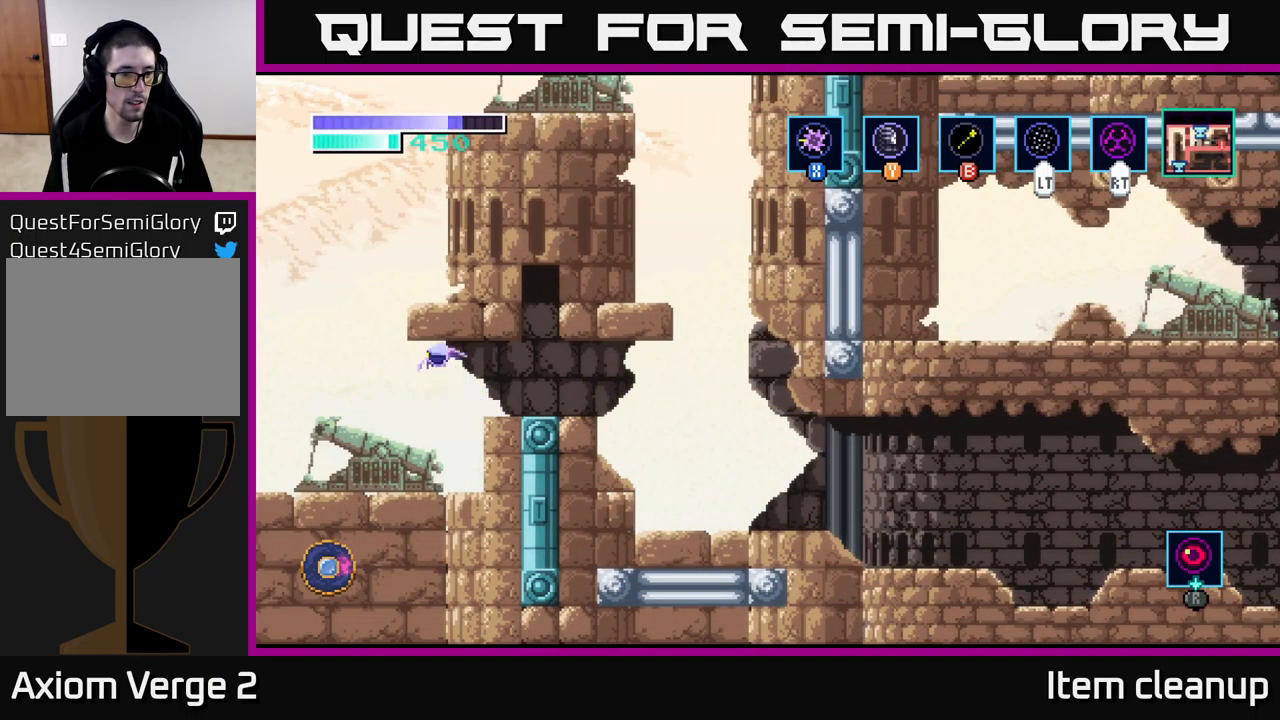
{"buttons": [], "left_stick": "up-right", "right_stick": "center", "events": [[50, "A", "up"], [133, "A", "down"], [200, "left_stick", "up-right"], [217, "A", "up"], [233, "B", "down"], [350, "B", "up"]]}
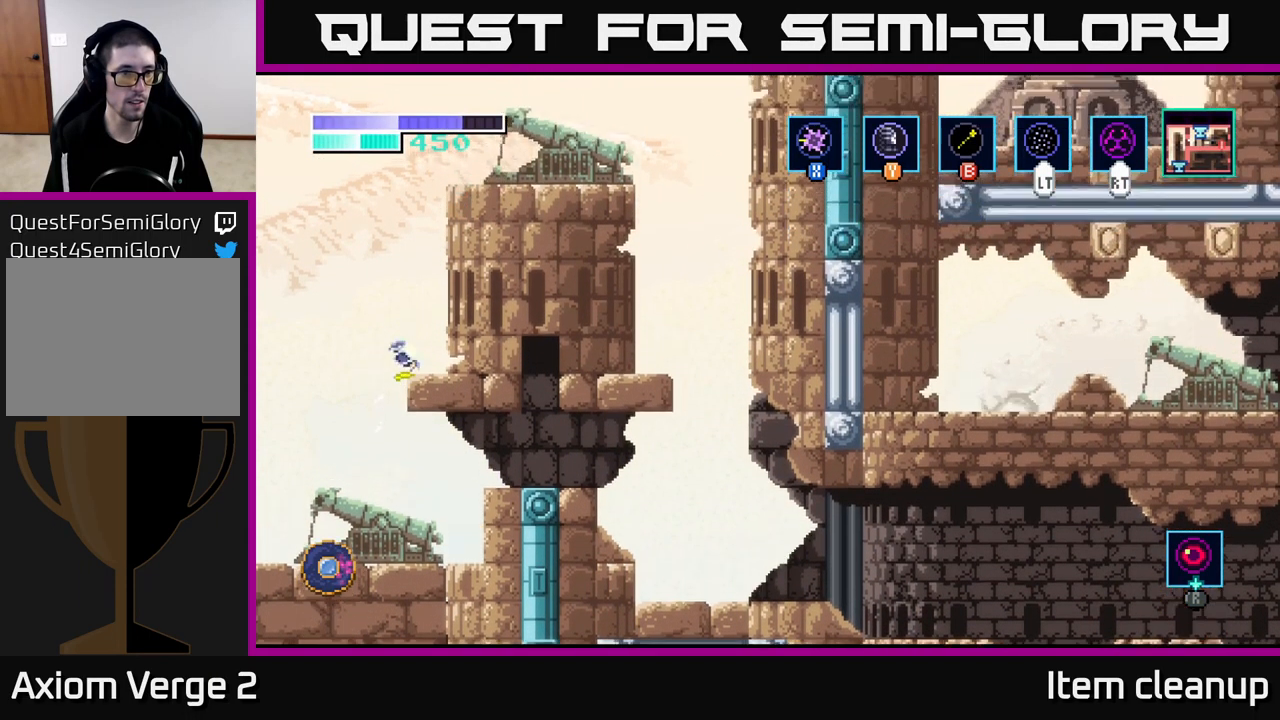
{"buttons": [], "left_stick": "up-right", "right_stick": "center", "events": [[100, "B", "down"], [233, "B", "up"]]}
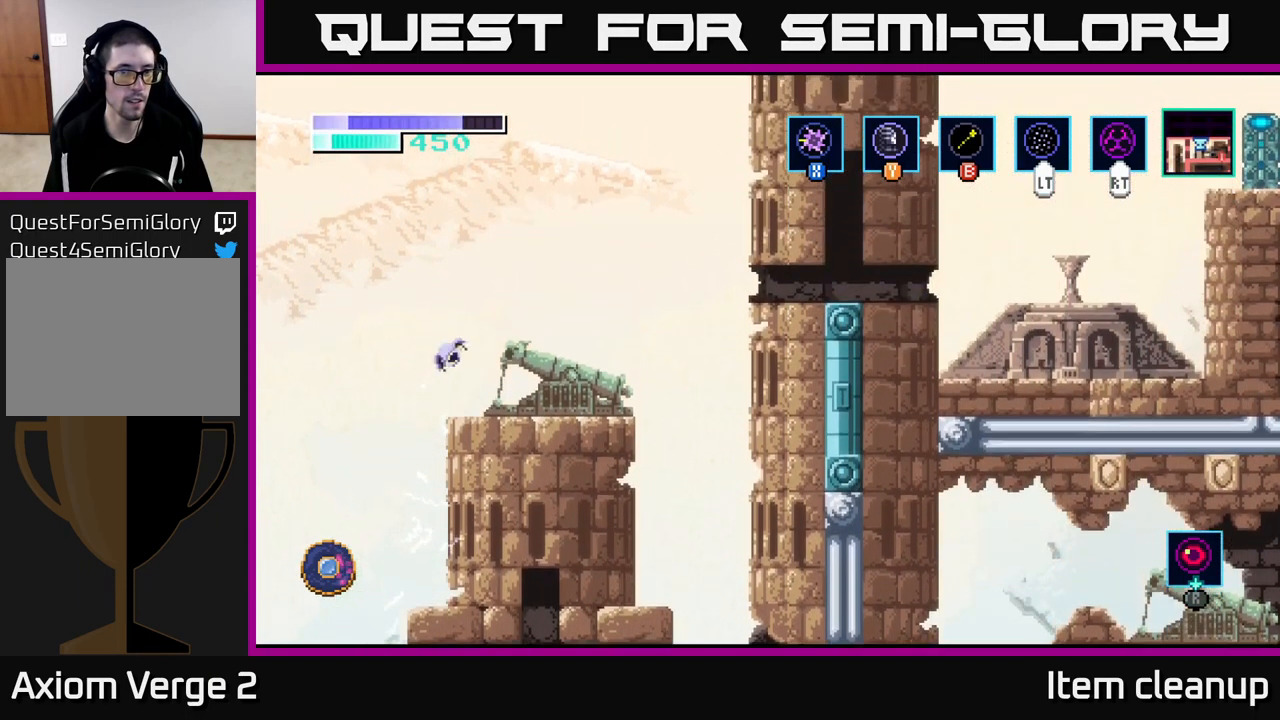
{"buttons": [], "left_stick": "center", "right_stick": "center", "events": [[333, "left_stick", "center"]]}
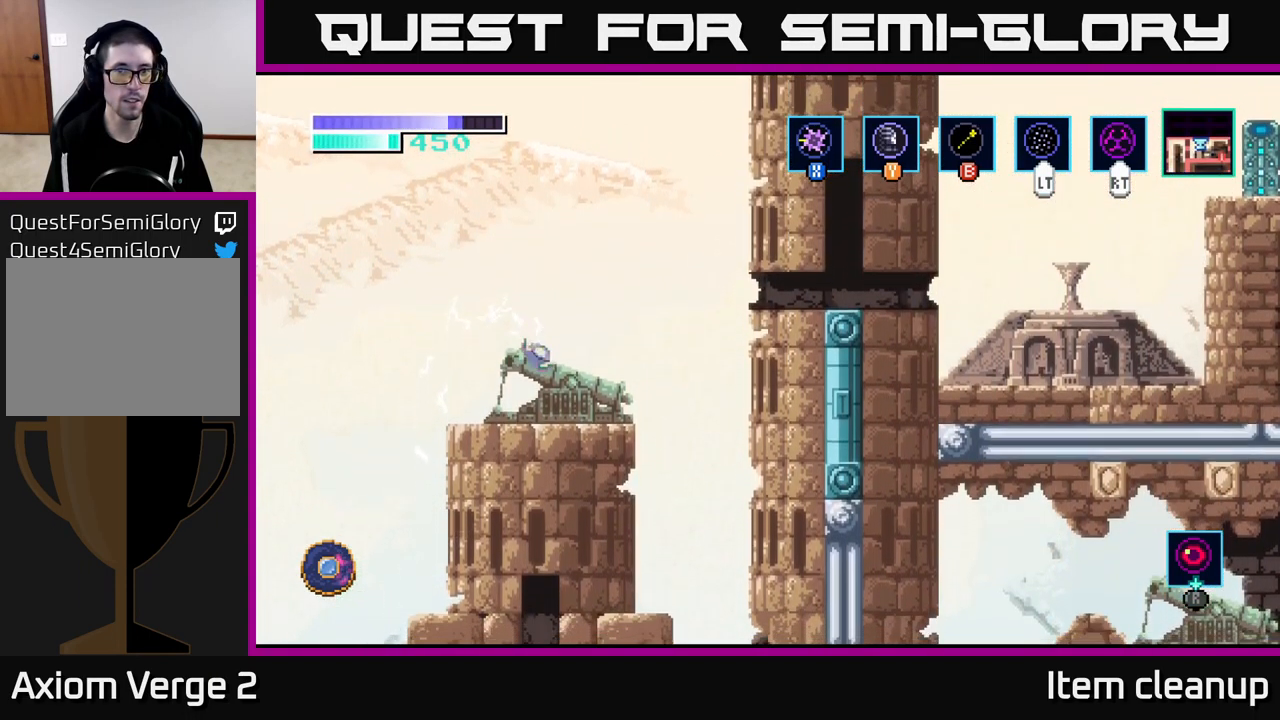
{"buttons": ["A"], "left_stick": "up-right", "right_stick": "center", "events": [[183, "left_stick", "right"], [216, "A", "down"], [433, "left_stick", "up-right"]]}
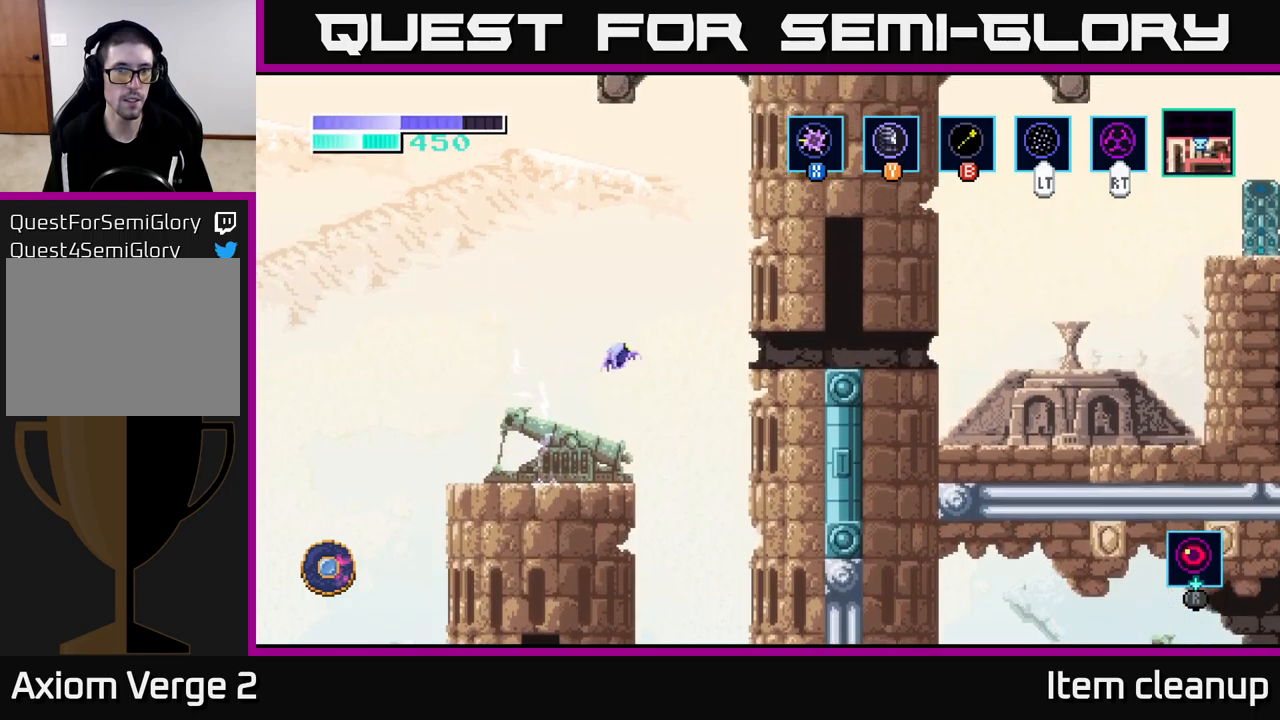
{"buttons": [], "left_stick": "up-right", "right_stick": "center", "events": [[83, "A", "up"], [250, "B", "down"], [400, "B", "up"]]}
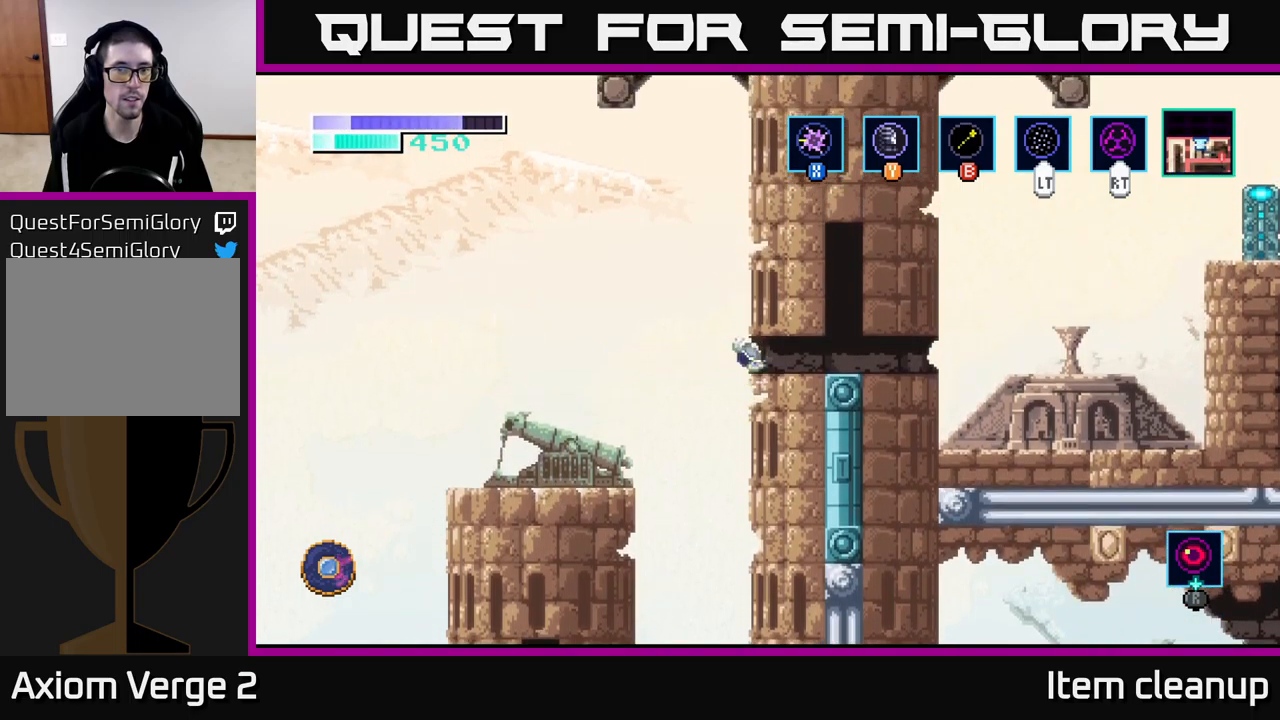
{"buttons": [], "left_stick": "right", "right_stick": "center", "events": [[133, "left_stick", "right"]]}
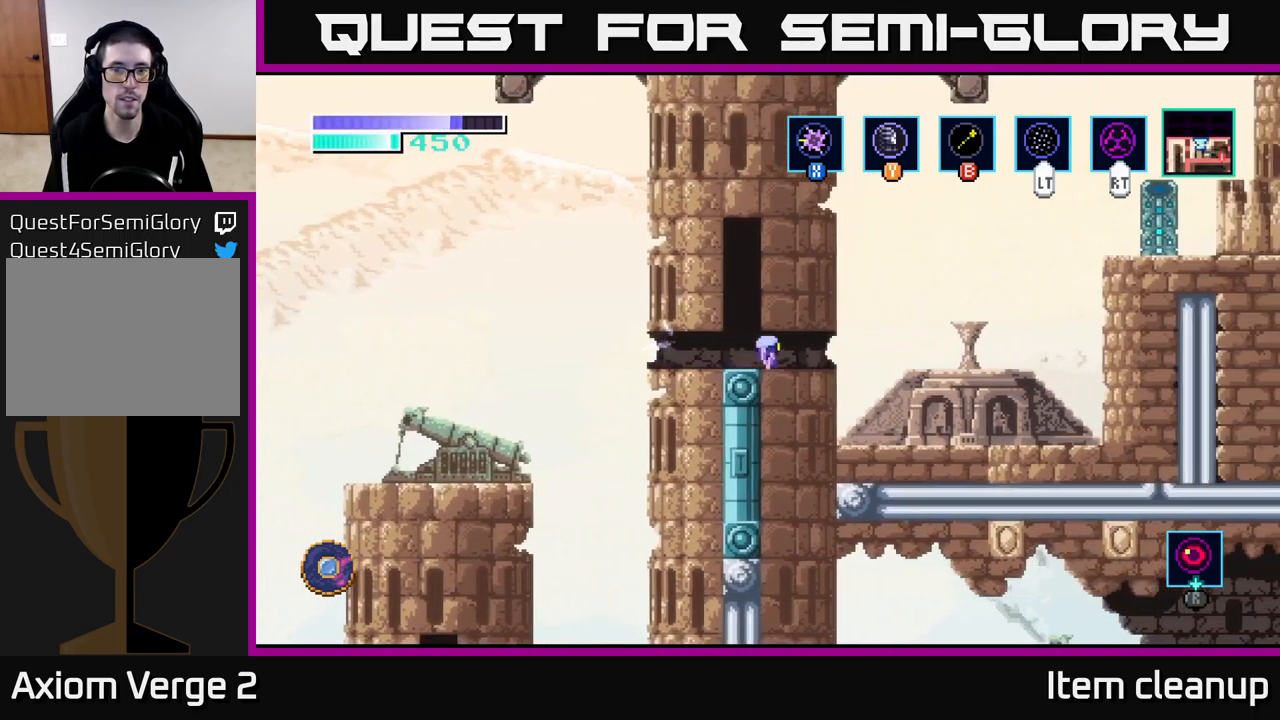
{"buttons": ["A"], "left_stick": "right", "right_stick": "center", "events": [[283, "A", "down"]]}
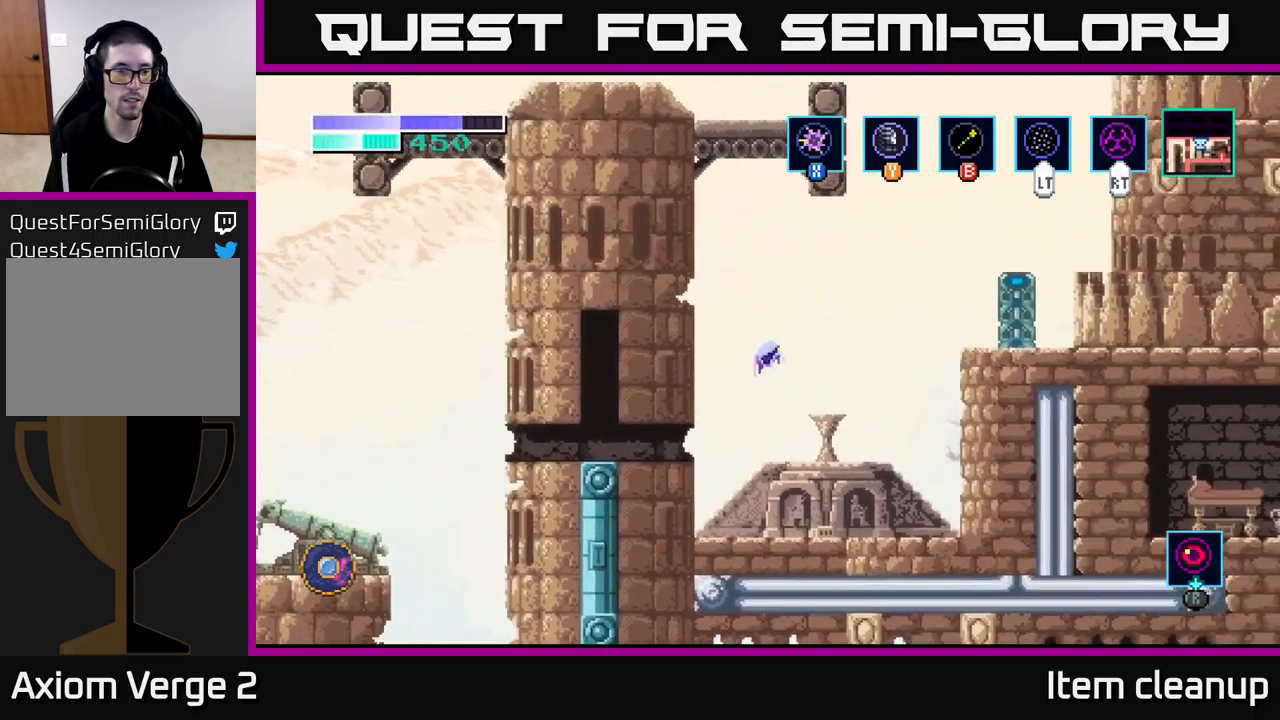
{"buttons": ["A"], "left_stick": "right", "right_stick": "center", "events": [[100, "A", "up"], [150, "A", "down"]]}
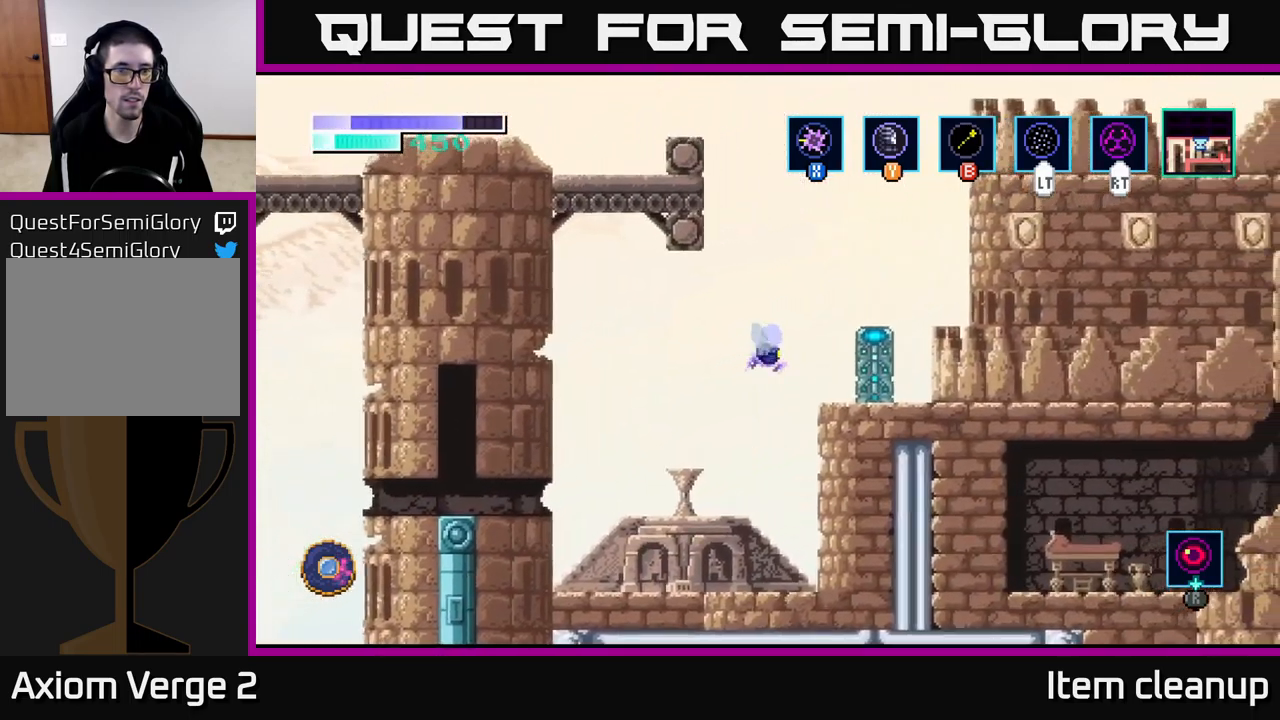
{"buttons": ["A"], "left_stick": "right", "right_stick": "center", "events": []}
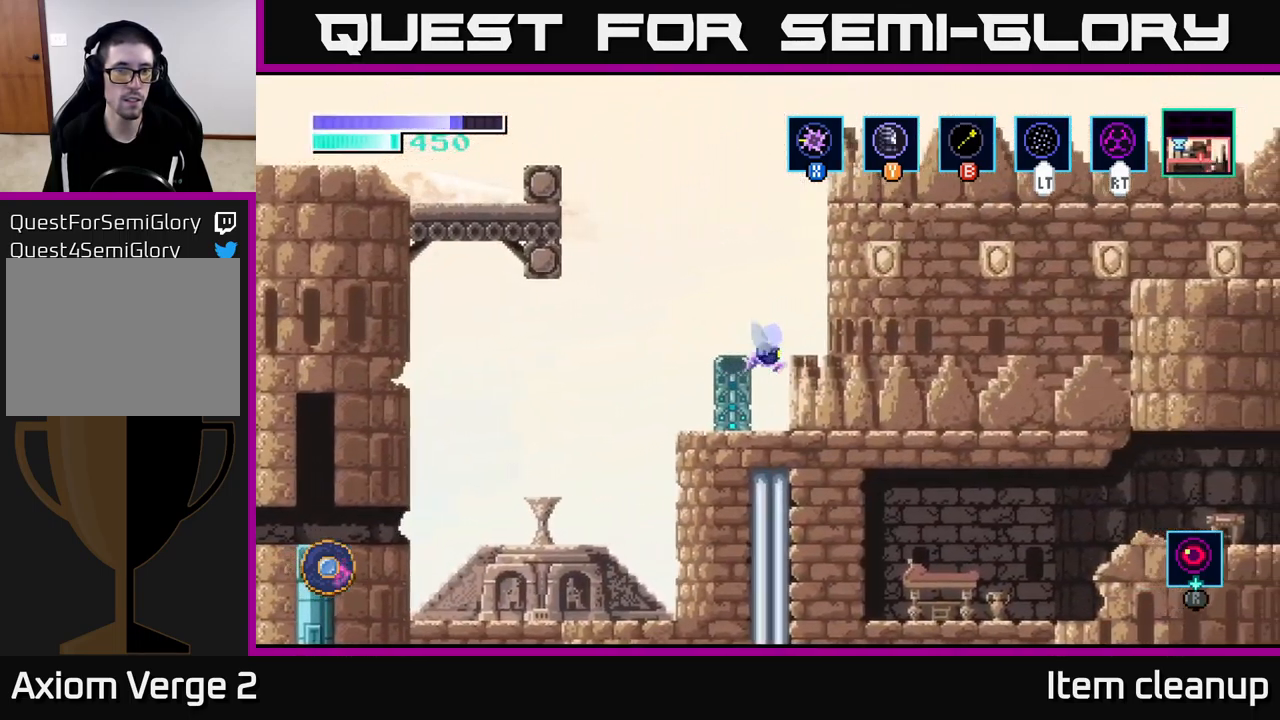
{"buttons": ["A"], "left_stick": "left", "right_stick": "center", "events": [[133, "A", "up"], [300, "left_stick", "up"], [350, "left_stick", "left"], [467, "A", "down"]]}
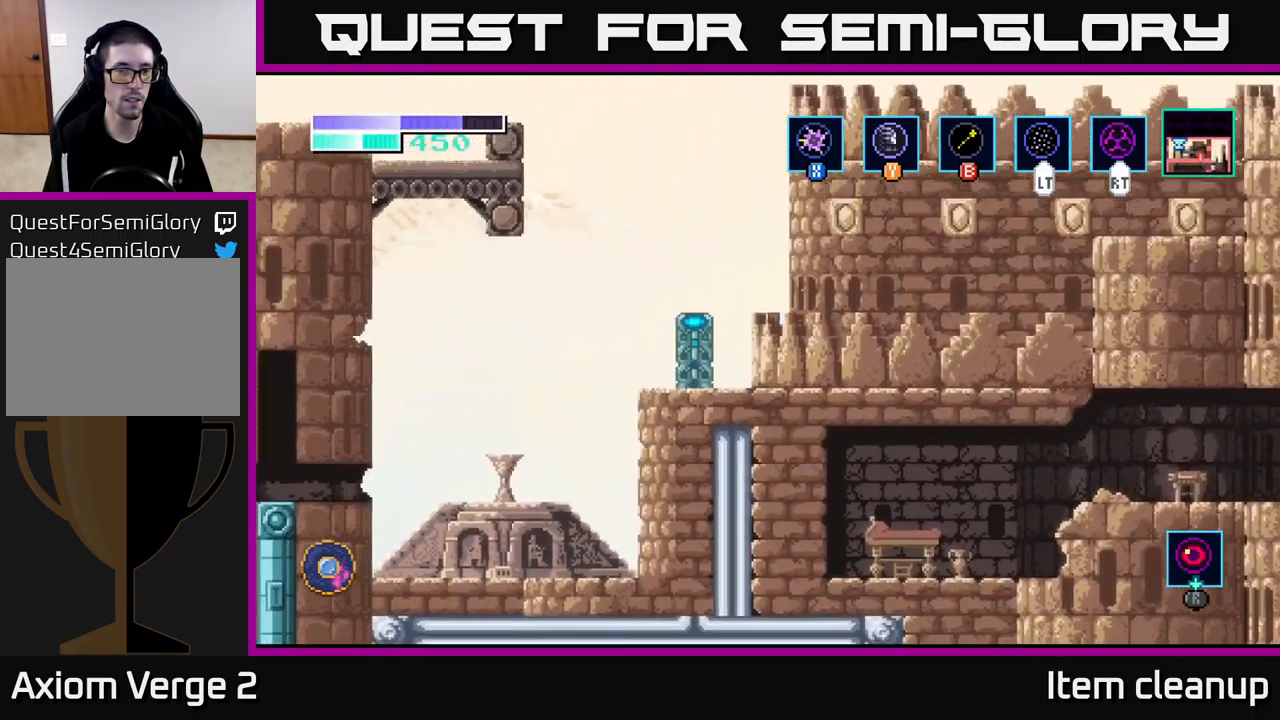
{"buttons": [], "left_stick": "up-left", "right_stick": "center", "events": [[217, "left_stick", "up-left"], [350, "A", "up"], [367, "B", "down"], [500, "B", "up"]]}
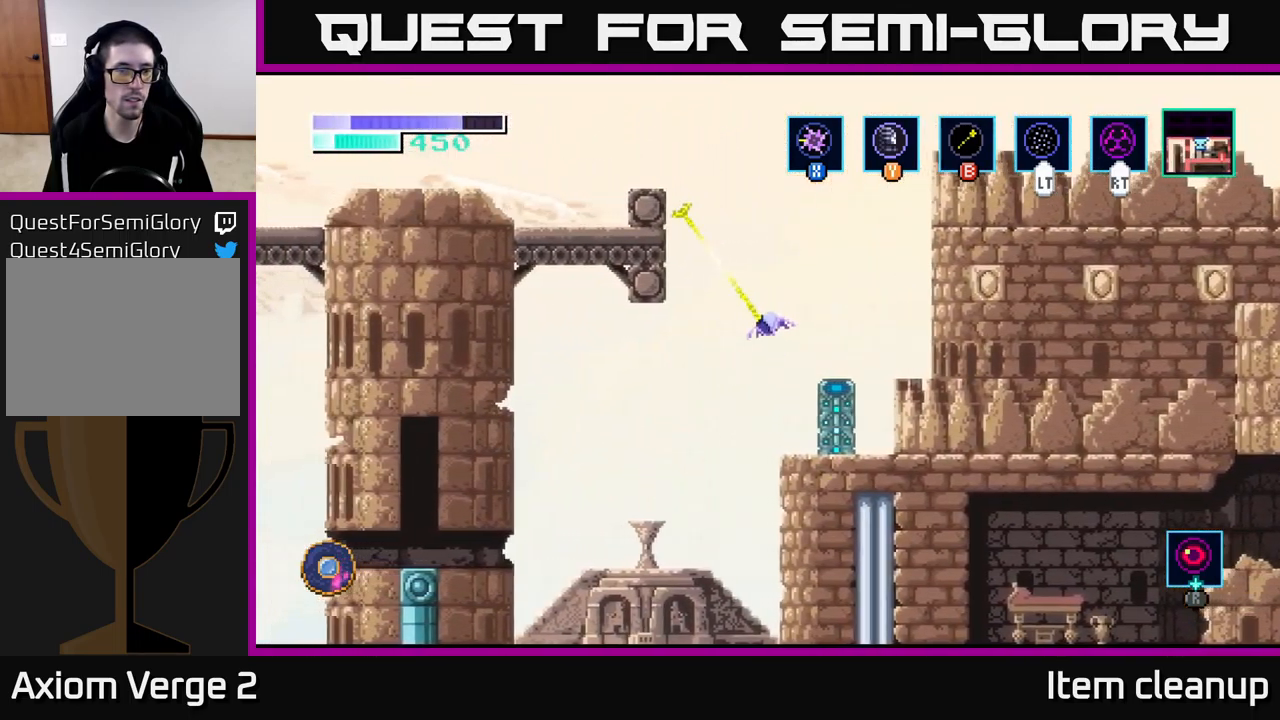
{"buttons": ["A"], "left_stick": "left", "right_stick": "center", "events": [[317, "left_stick", "left"], [450, "A", "down"]]}
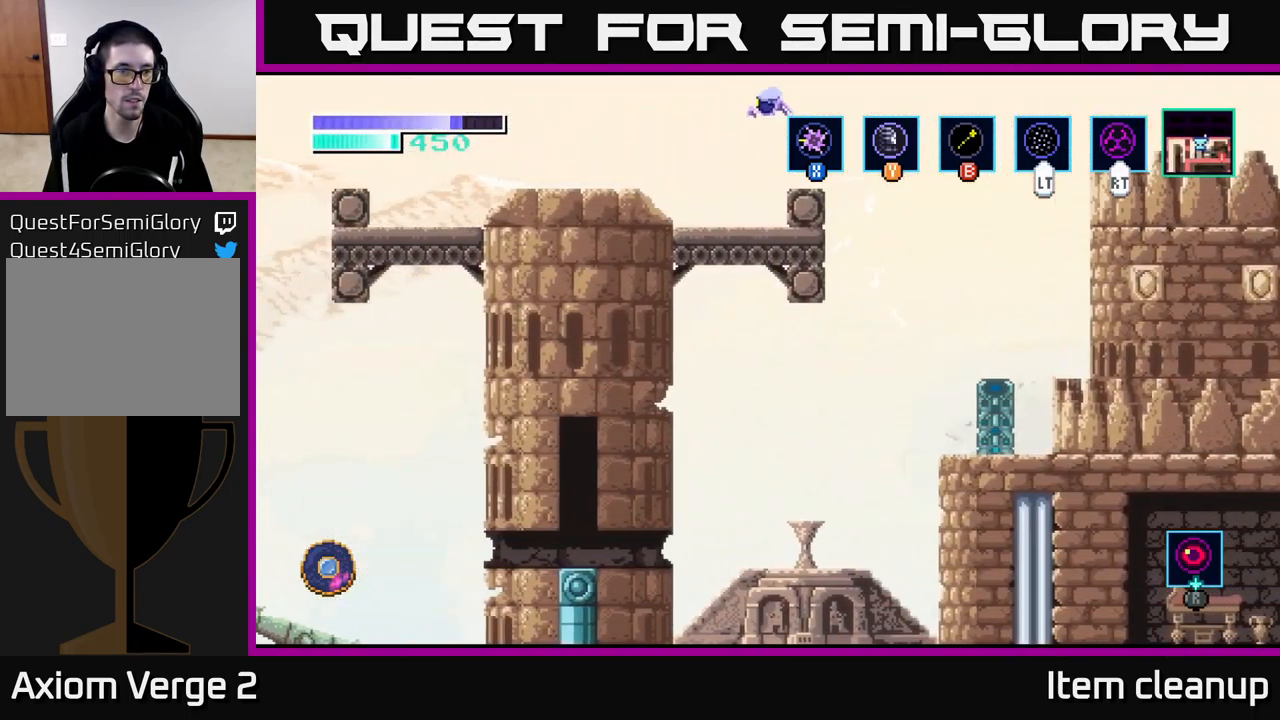
{"buttons": [], "left_stick": "left", "right_stick": "center", "events": [[450, "A", "up"]]}
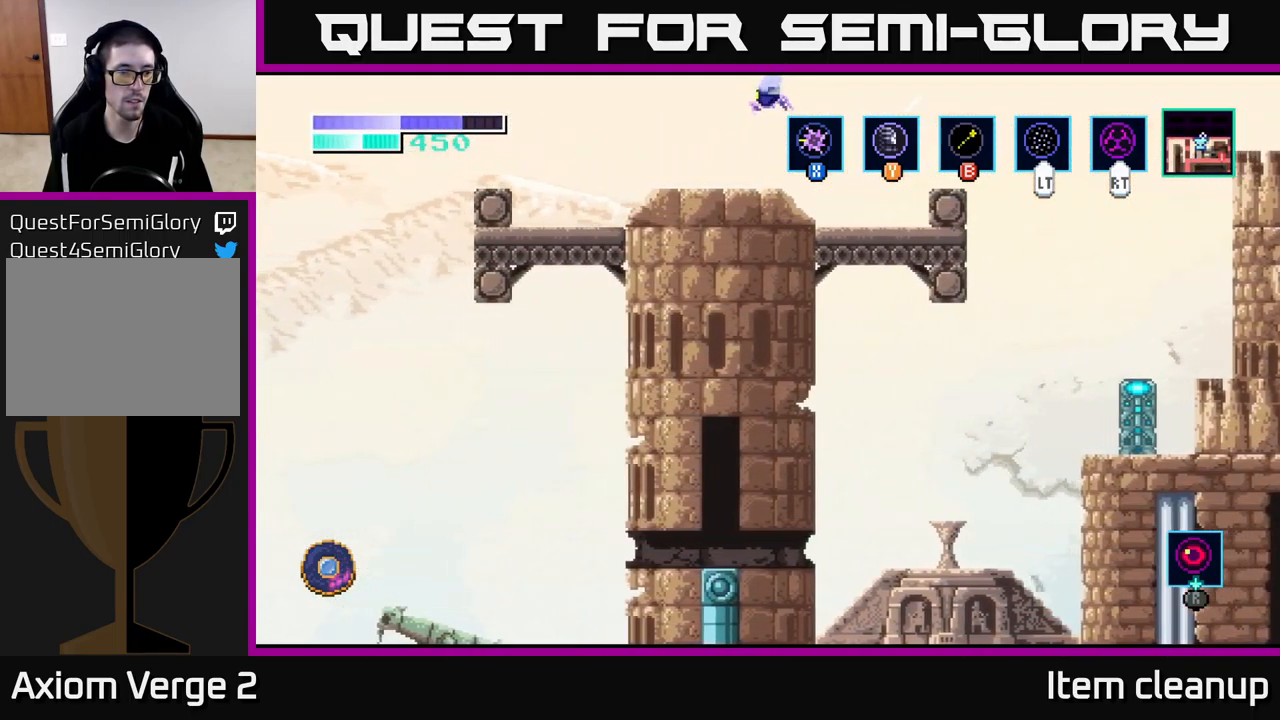
{"buttons": [], "left_stick": "center", "right_stick": "center", "events": [[17, "left_stick", "center"], [117, "SELECT", "down"], [250, "SELECT", "up"]]}
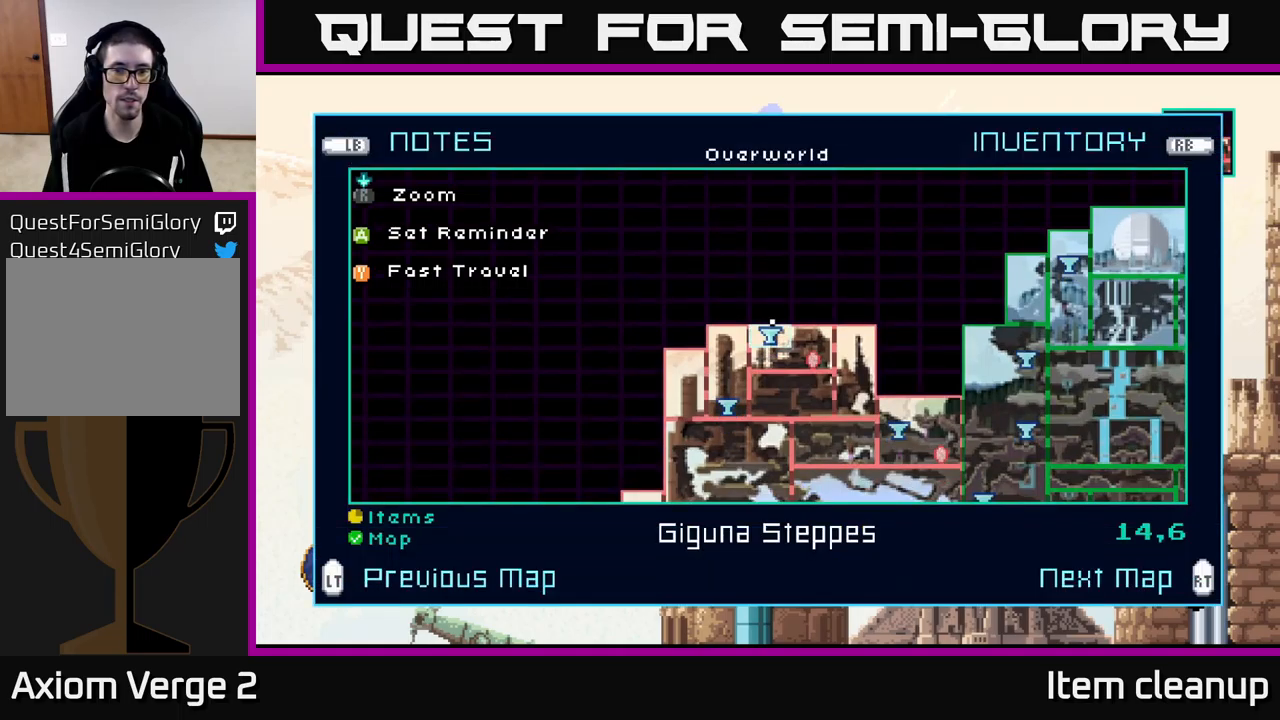
{"buttons": [], "left_stick": "center", "right_stick": "center", "events": []}
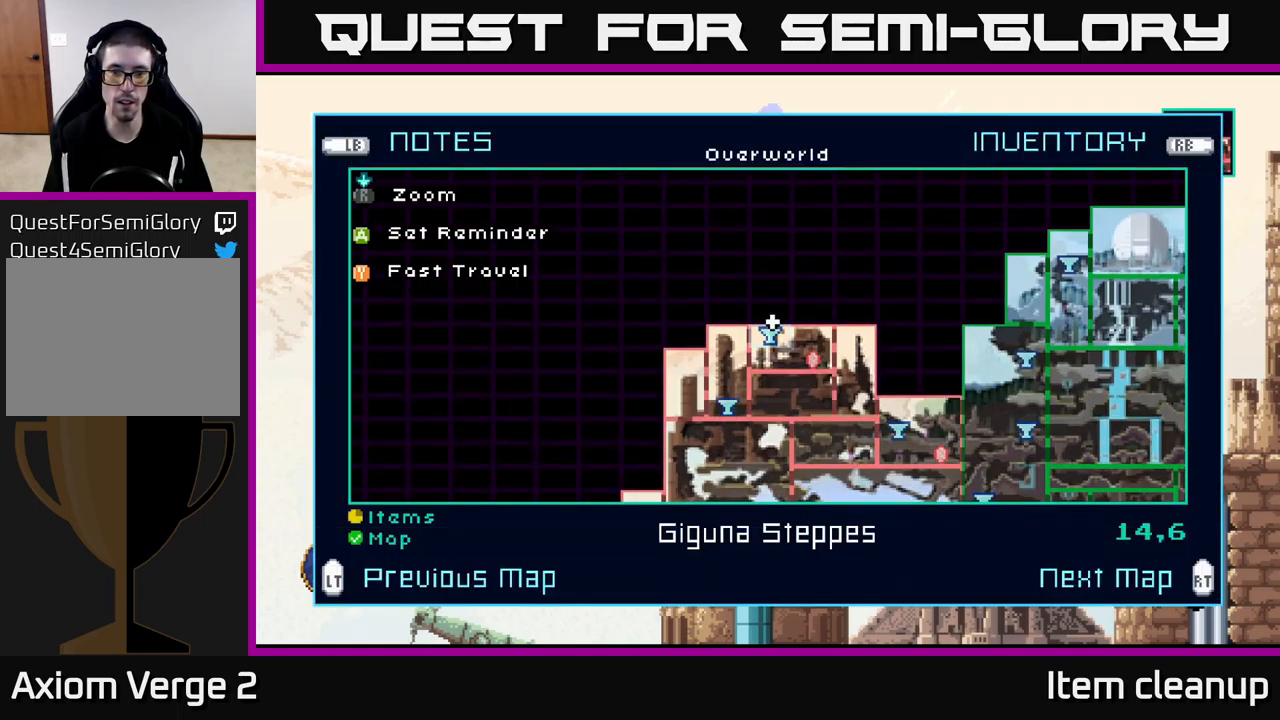
{"buttons": [], "left_stick": "center", "right_stick": "center", "events": []}
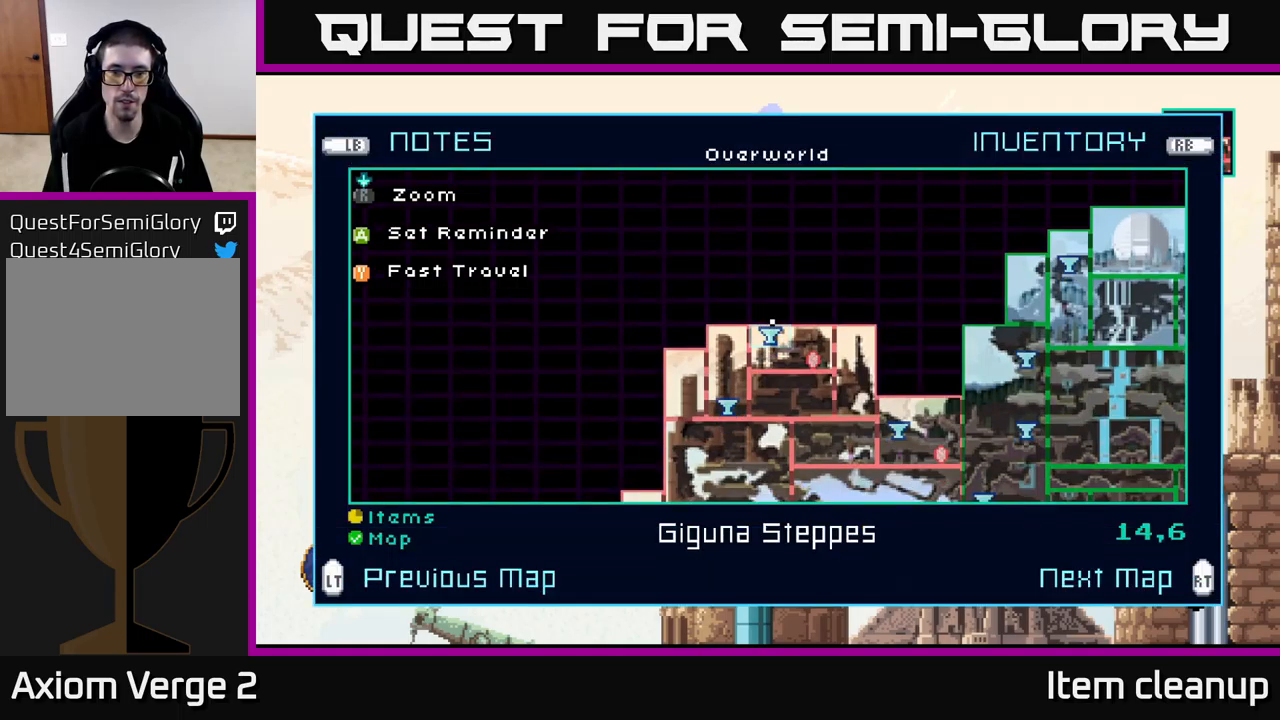
{"buttons": [], "left_stick": "center", "right_stick": "center", "events": []}
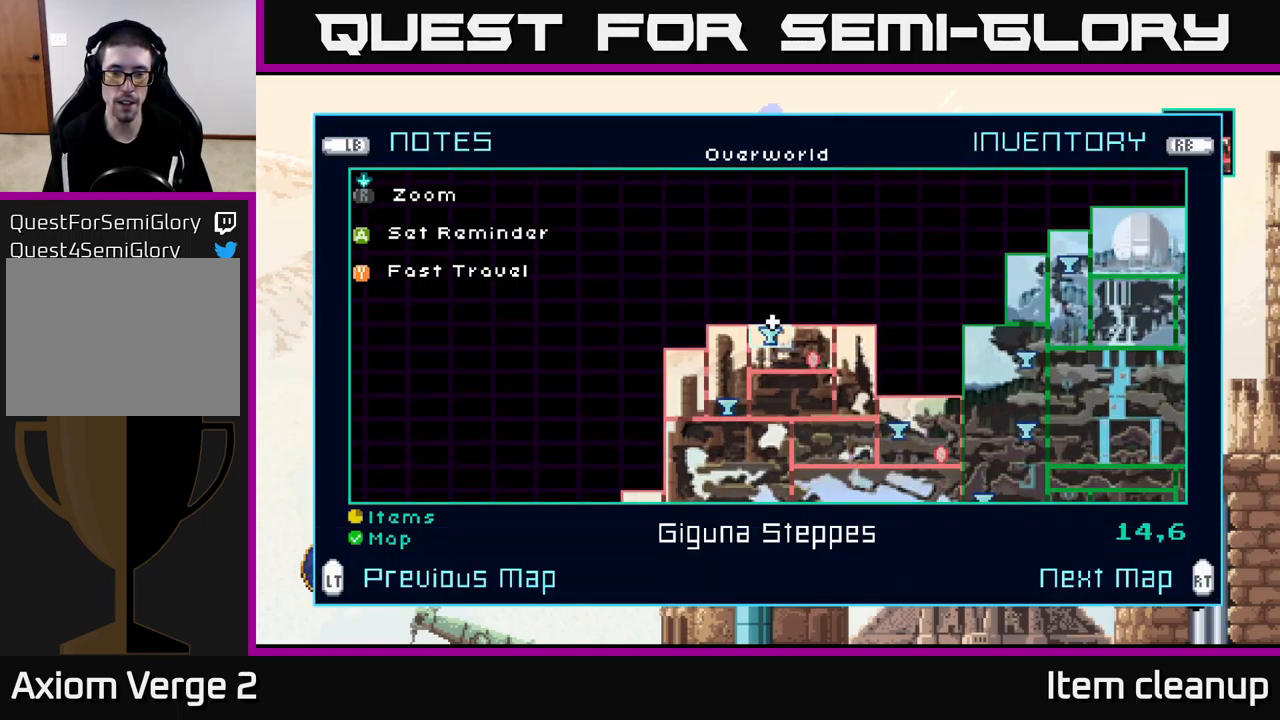
{"buttons": [], "left_stick": "center", "right_stick": "center", "events": [[317, "left_stick", "left"], [434, "left_stick", "center"]]}
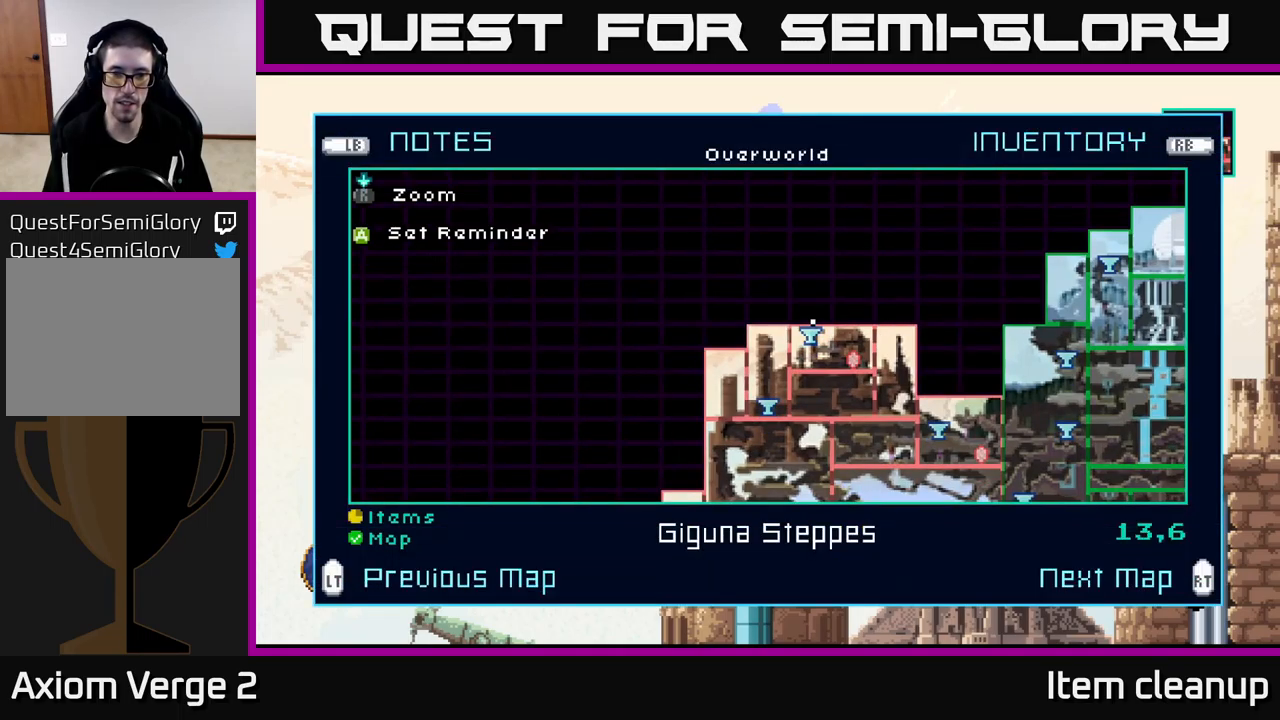
{"buttons": [], "left_stick": "down", "right_stick": "center", "events": [[117, "left_stick", "down"]]}
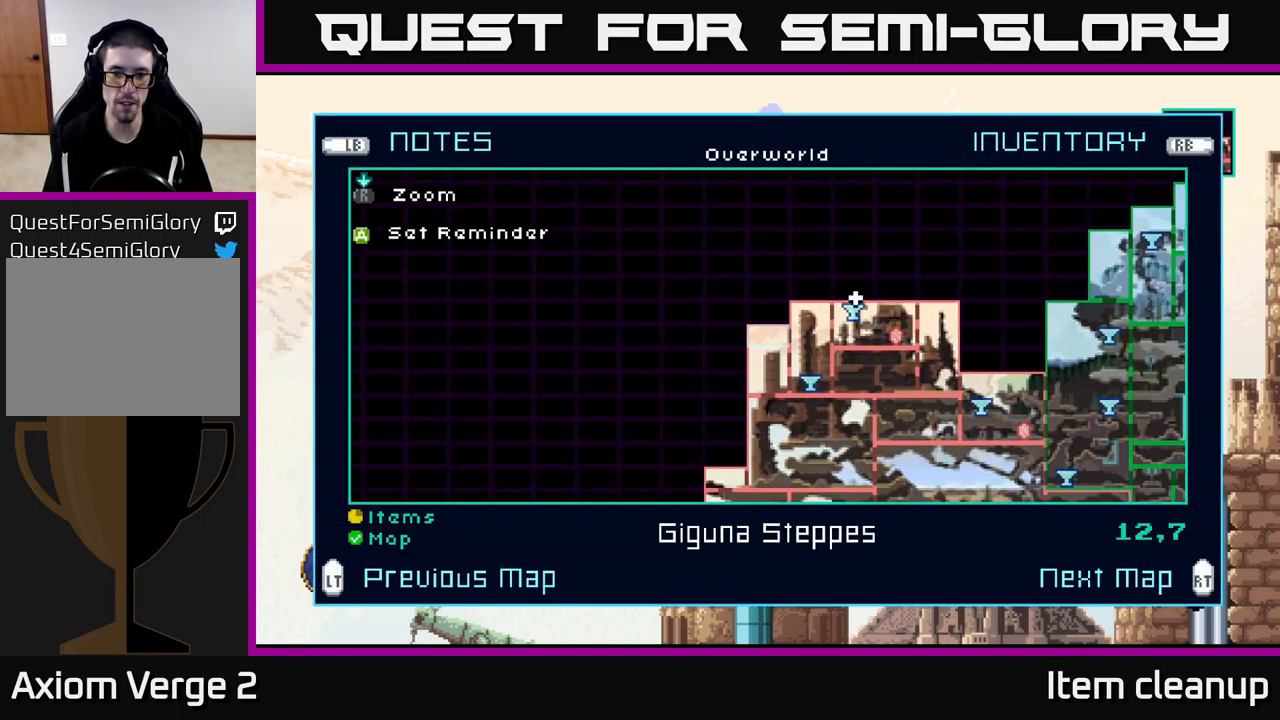
{"buttons": [], "left_stick": "down", "right_stick": "center", "events": []}
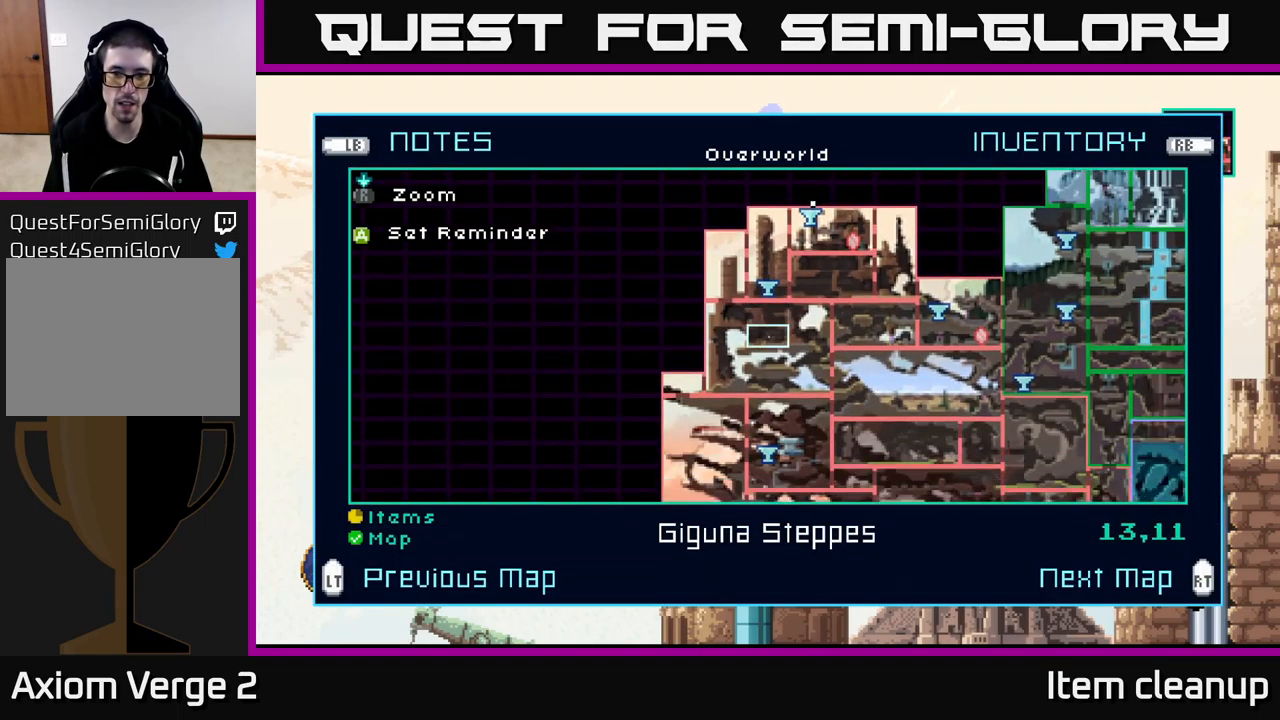
{"buttons": [], "left_stick": "center", "right_stick": "center", "events": [[317, "left_stick", "center"]]}